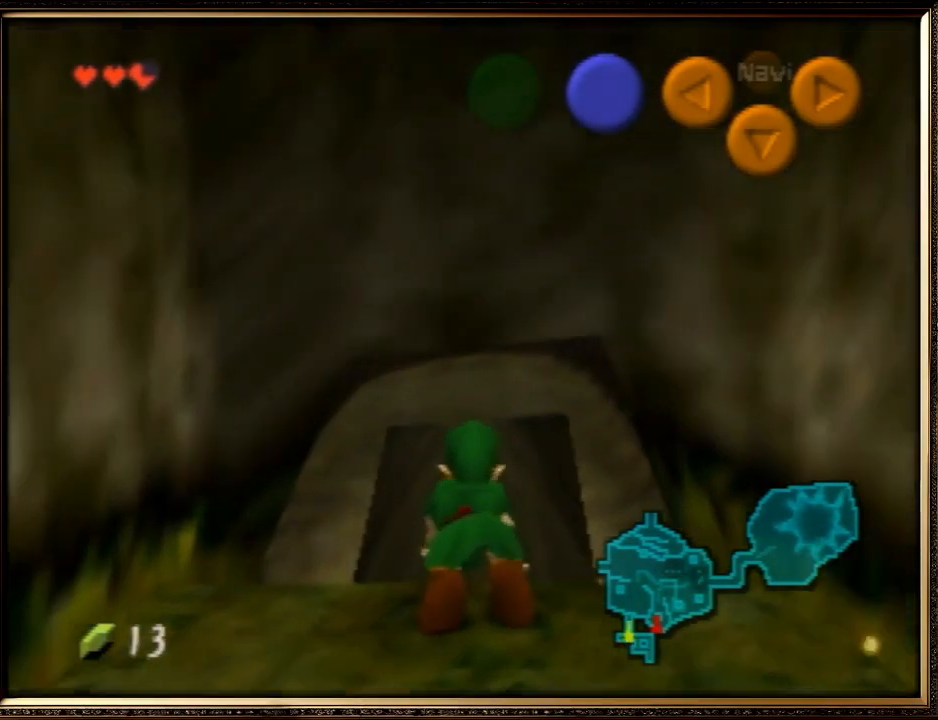
Gameplay with a controller (Nintendo layout); each line is a JSON object with the inputs held at the frame after it. "events" lists button and stick changes between this image and that frame as [ms after this image, input, new state], when the widget could be followed in between. Not read: L1 L3 R3.
{"buttons": [], "left_stick": "up", "events": [[200, "Z", "down"], [367, "Z", "up"]]}
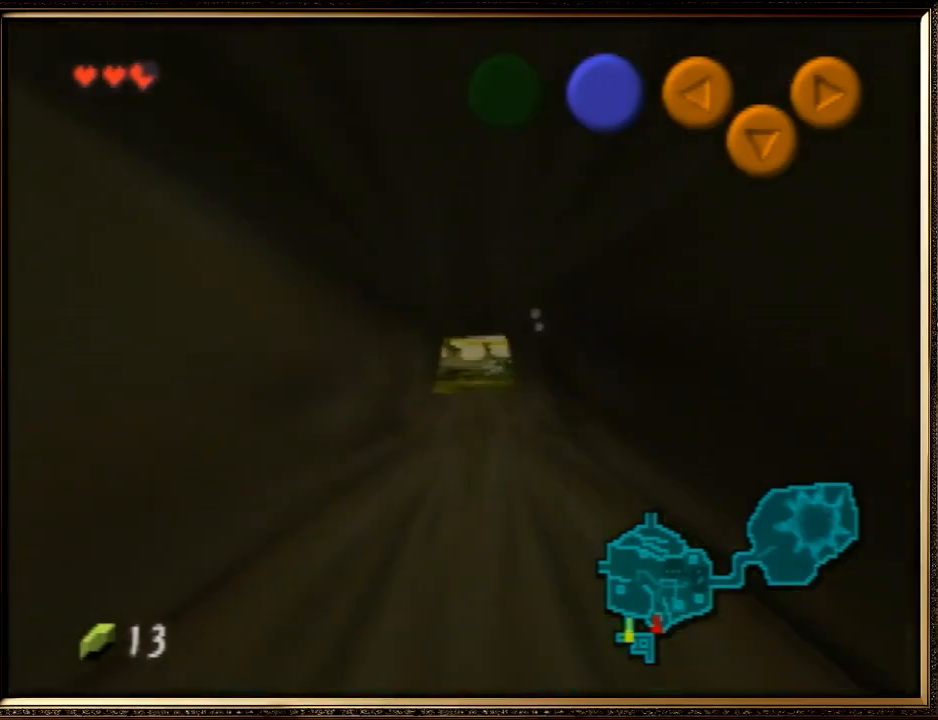
{"buttons": [], "left_stick": "up", "events": []}
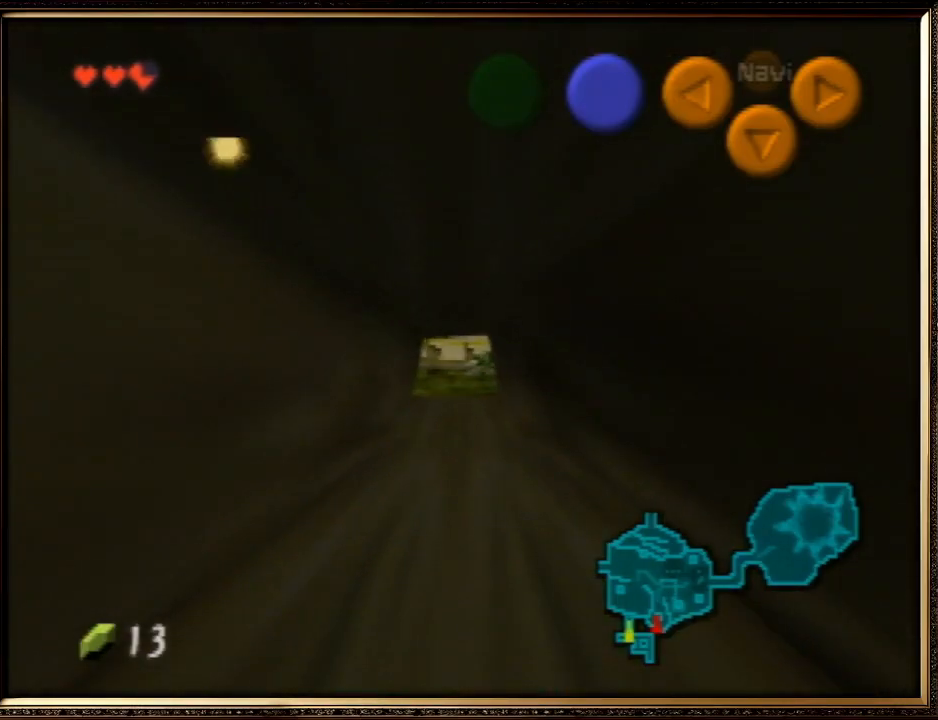
{"buttons": [], "left_stick": "up", "events": [[167, "START", "down"], [367, "START", "up"]]}
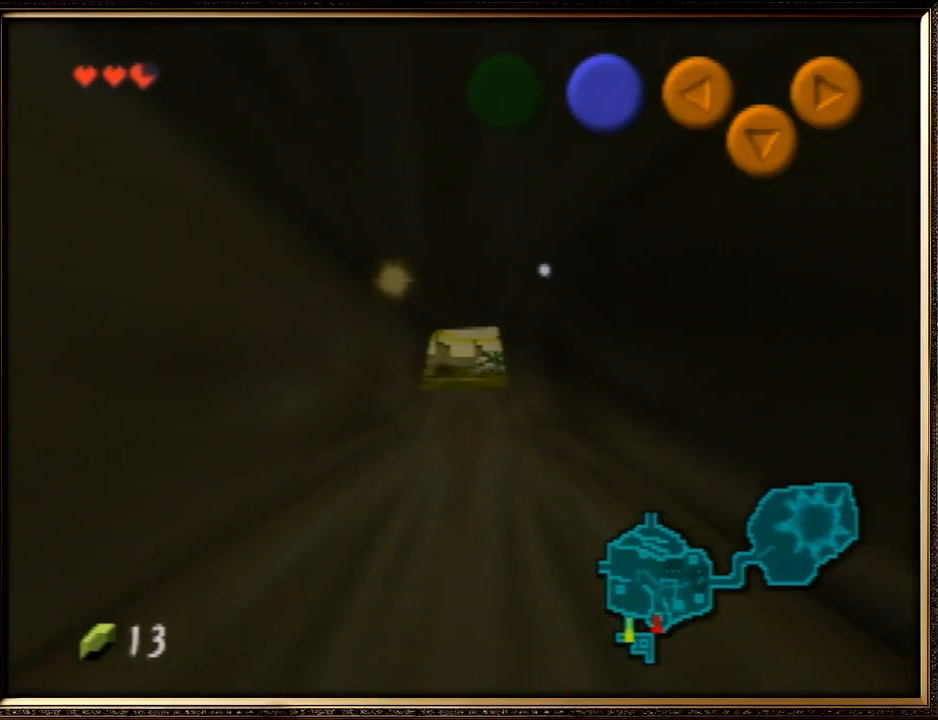
{"buttons": ["Z"], "left_stick": "center", "events": [[33, "left_stick", "center"], [133, "Z", "down"], [233, "Z", "up"], [333, "Z", "down"], [400, "Z", "up"], [500, "Z", "down"]]}
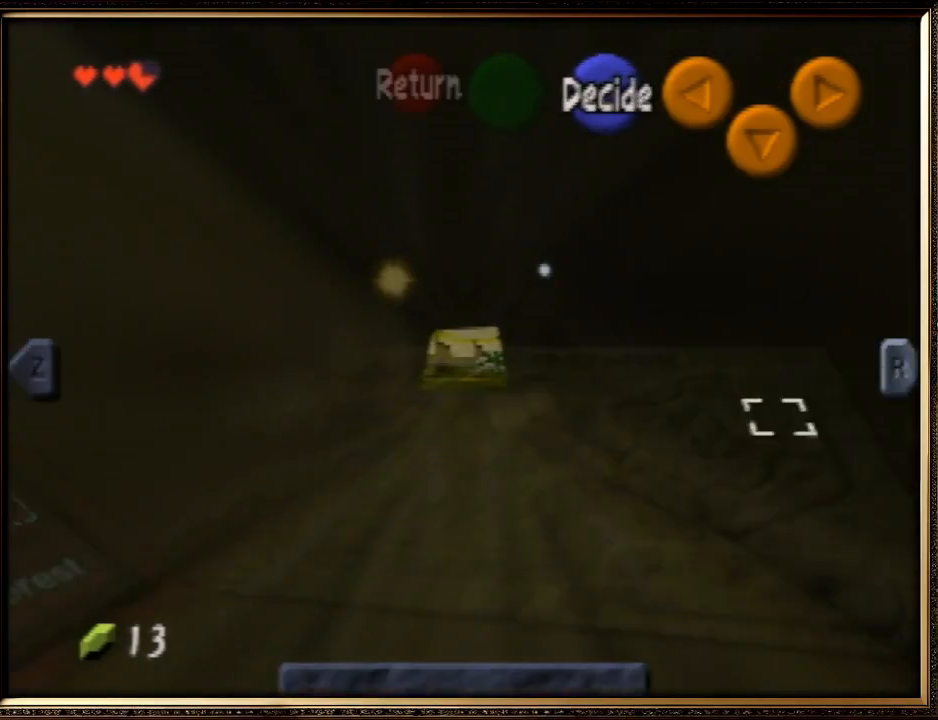
{"buttons": ["Z"], "left_stick": "center", "events": [[67, "Z", "up"], [167, "Z", "down"], [267, "Z", "up"], [367, "Z", "down"], [400, "Z", "up"], [500, "Z", "down"]]}
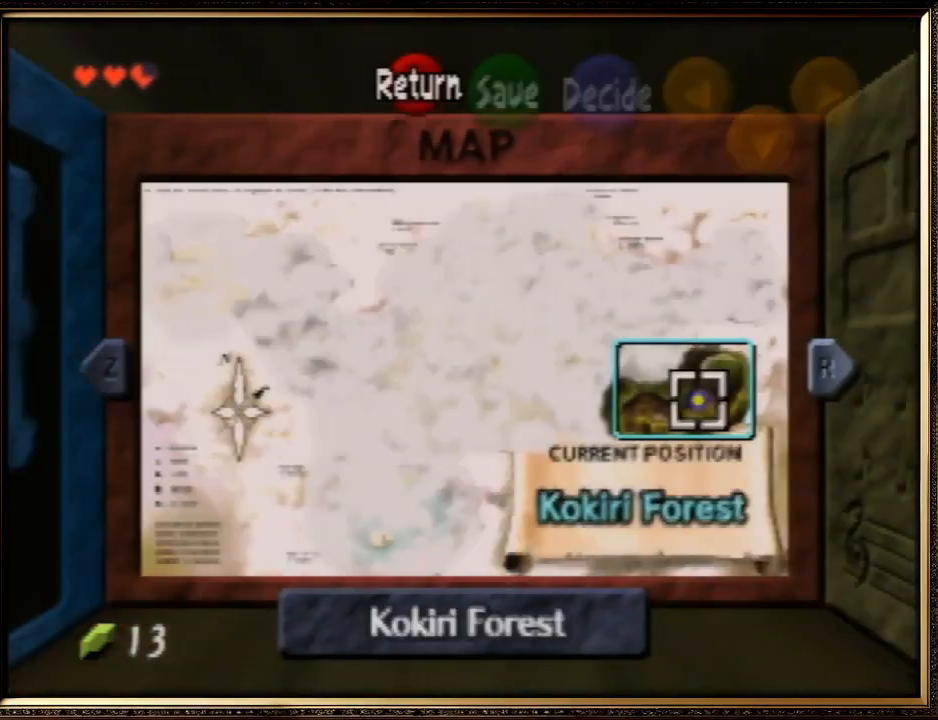
{"buttons": ["Z"], "left_stick": "center", "events": [[67, "Z", "up"], [133, "Z", "down"], [233, "Z", "up"], [333, "Z", "down"], [400, "Z", "up"], [467, "Z", "down"]]}
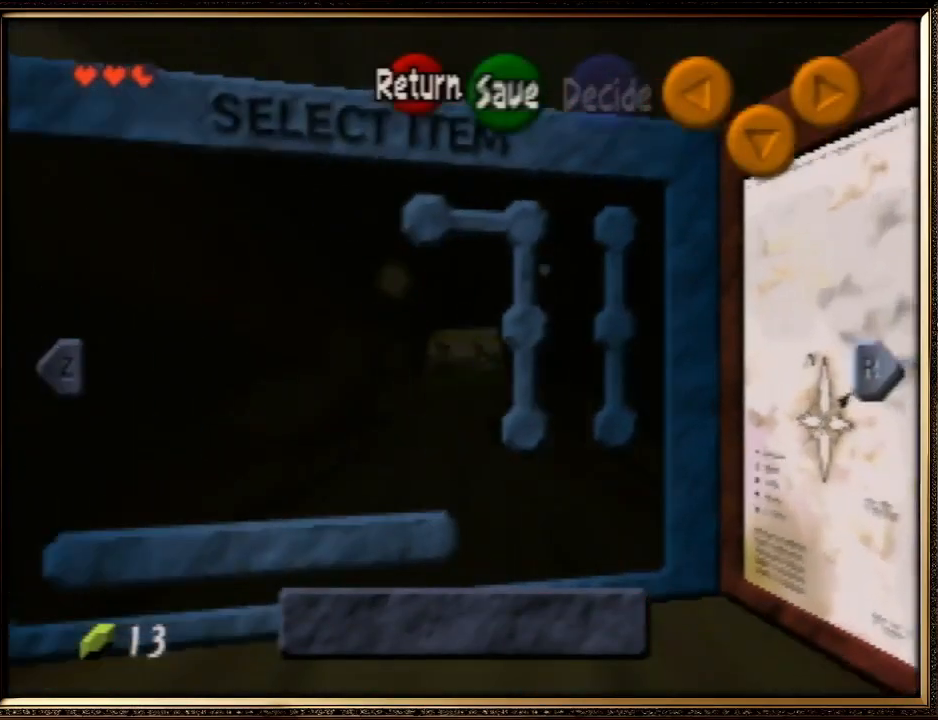
{"buttons": [], "left_stick": "center", "events": [[67, "Z", "up"], [167, "Z", "down"], [233, "Z", "up"], [300, "Z", "down"], [433, "Z", "up"]]}
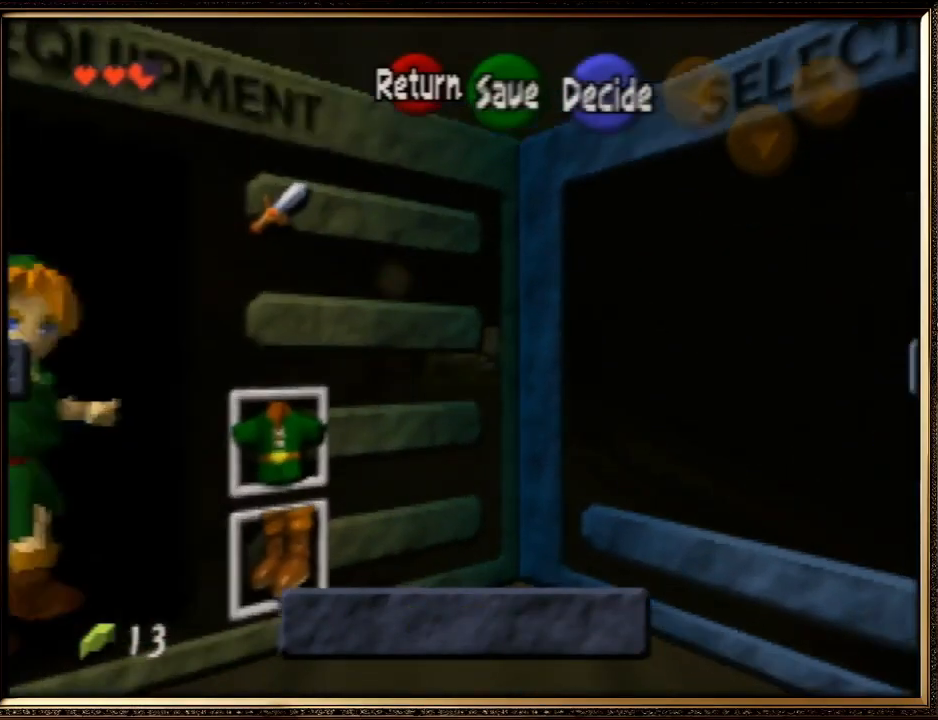
{"buttons": [], "left_stick": "center", "events": [[300, "left_stick", "left"], [400, "A", "down"], [433, "left_stick", "center"], [500, "A", "up"]]}
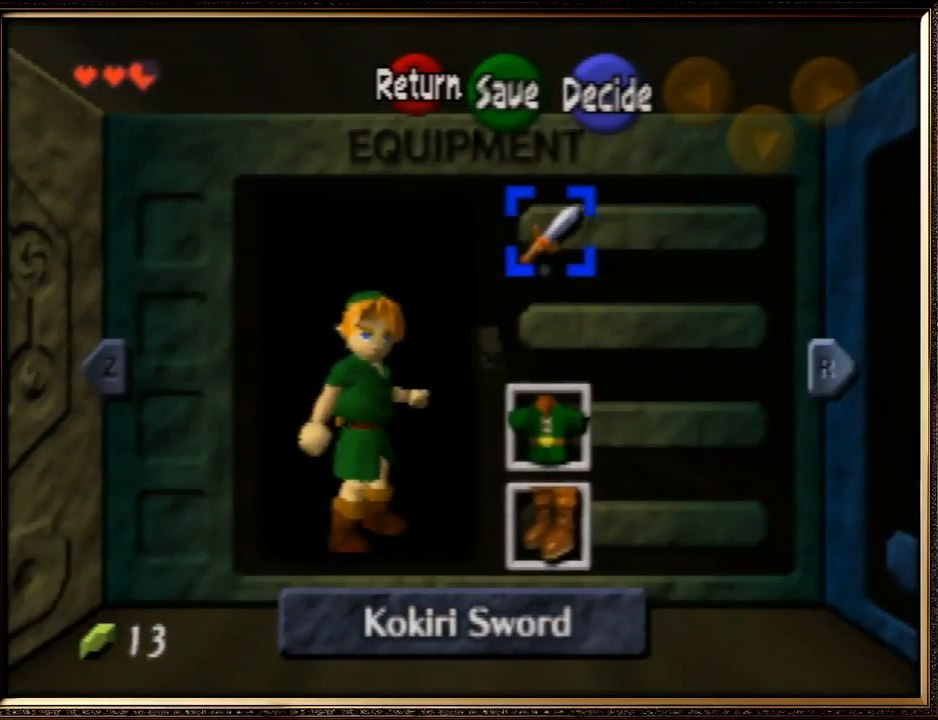
{"buttons": [], "left_stick": "center", "events": [[400, "START", "down"], [500, "START", "up"]]}
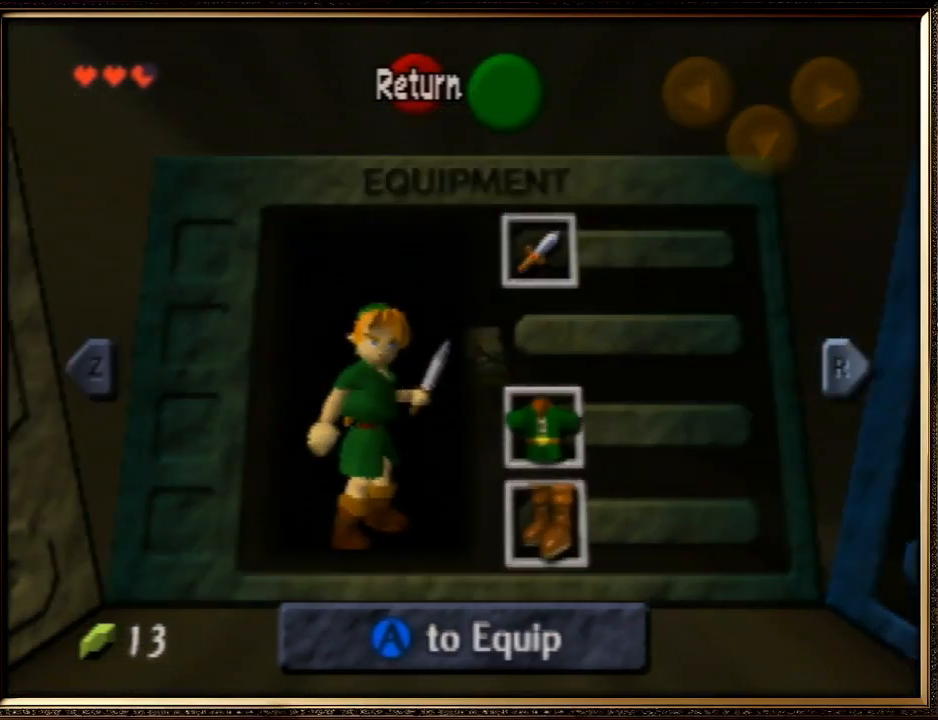
{"buttons": [], "left_stick": "up", "events": [[267, "left_stick", "up"]]}
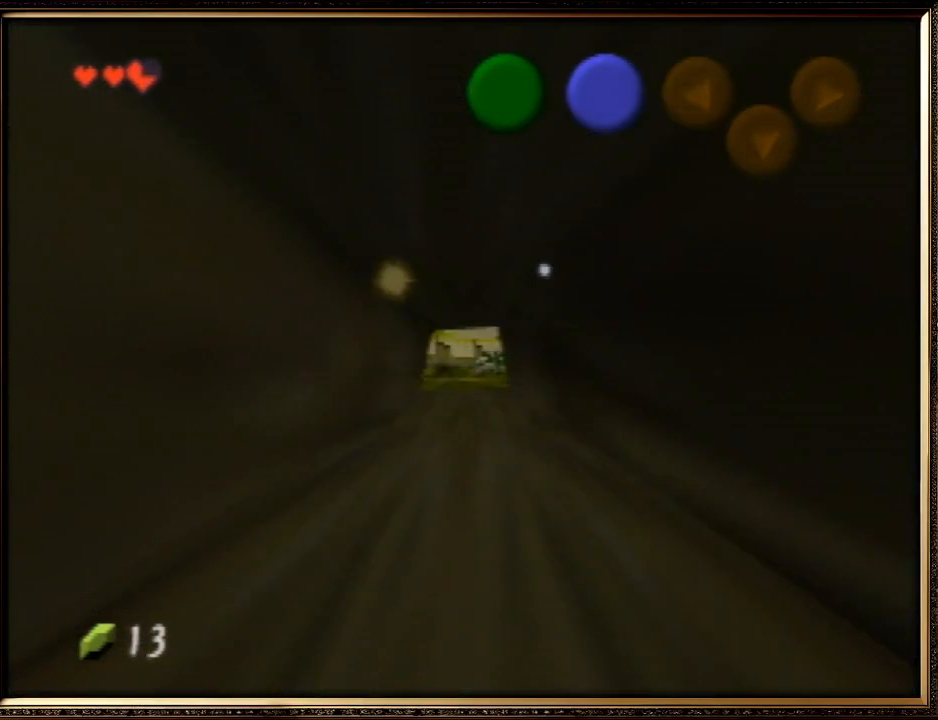
{"buttons": [], "left_stick": "up", "events": []}
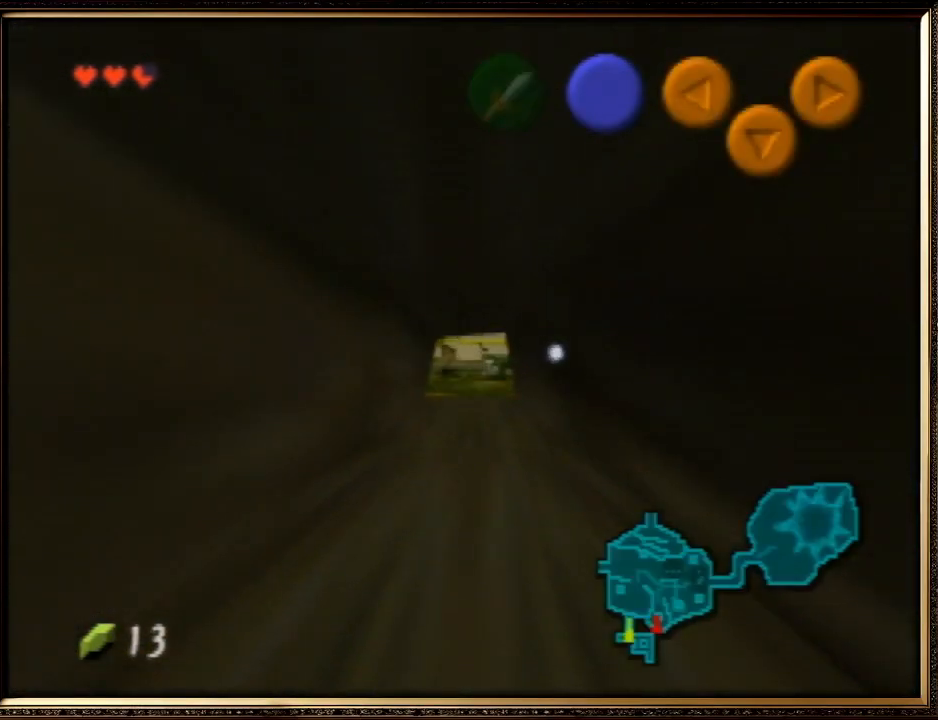
{"buttons": [], "left_stick": "up", "events": []}
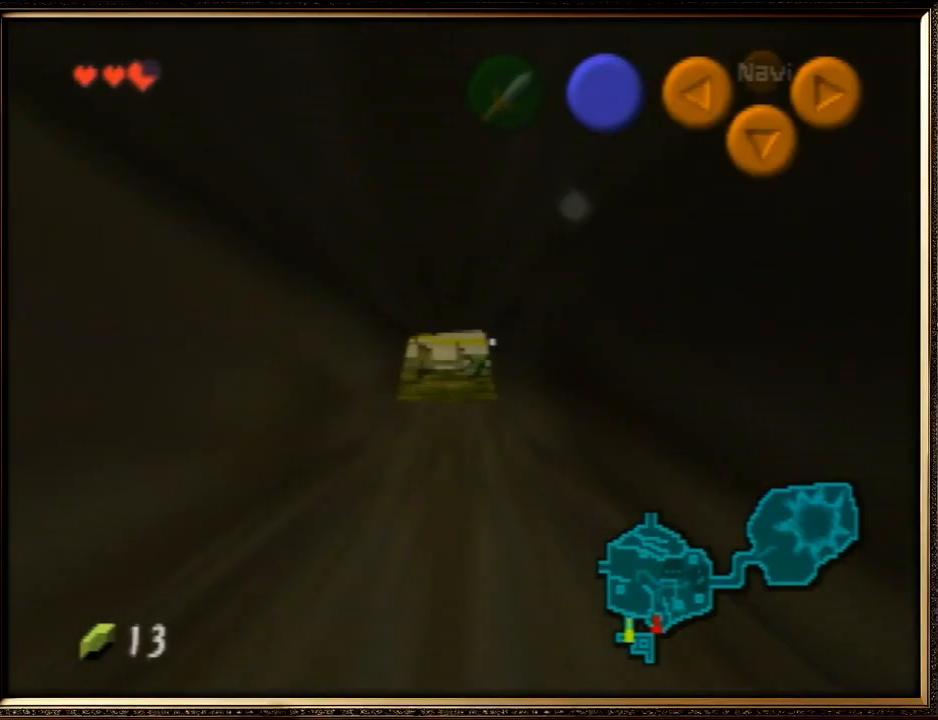
{"buttons": [], "left_stick": "up", "events": []}
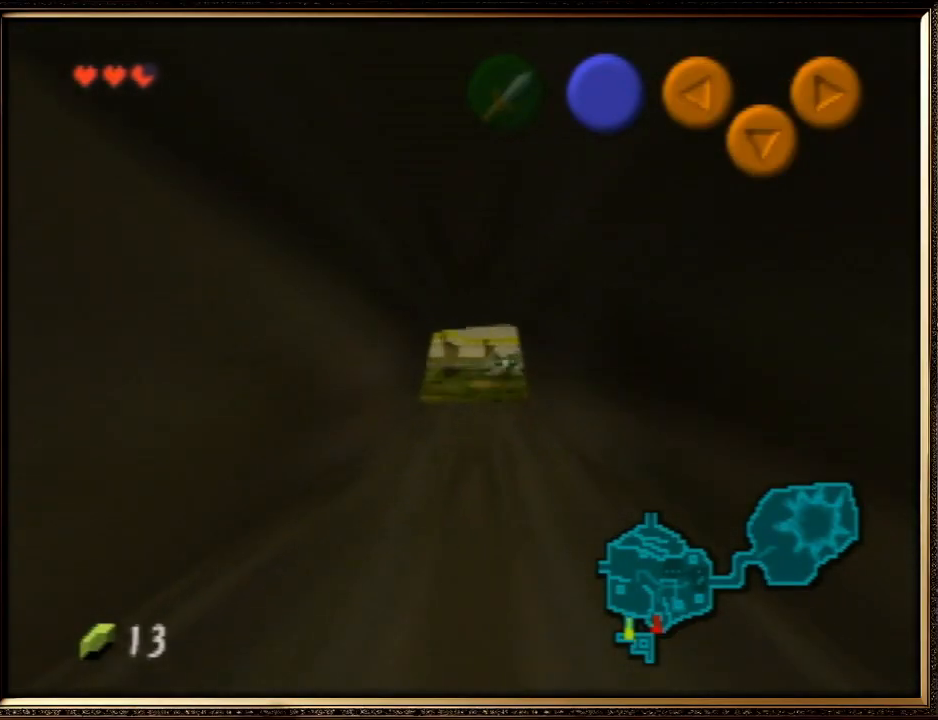
{"buttons": [], "left_stick": "up", "events": []}
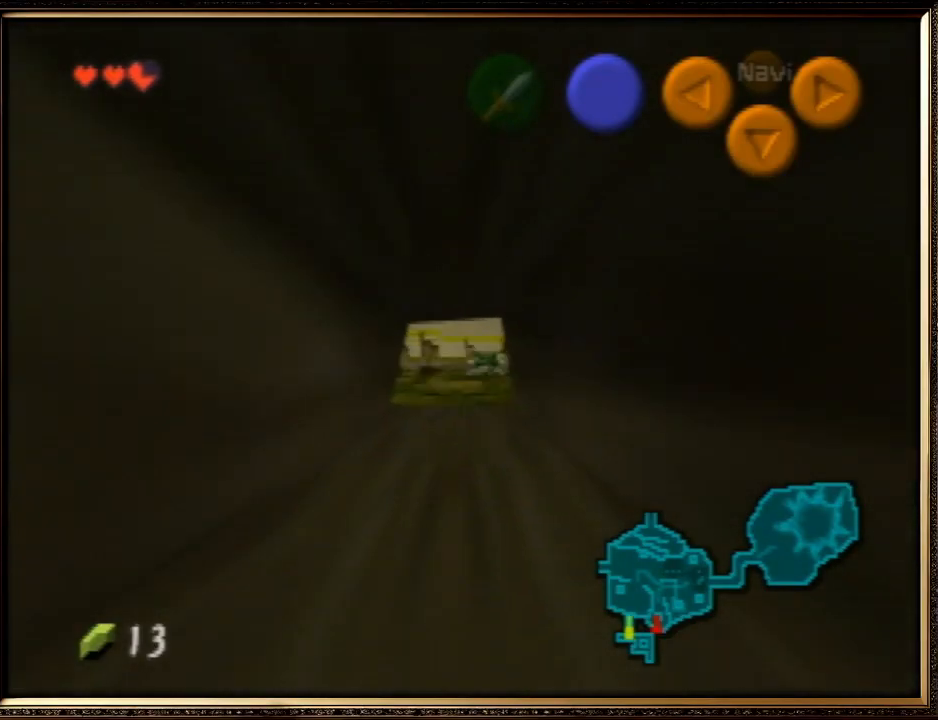
{"buttons": [], "left_stick": "up", "events": []}
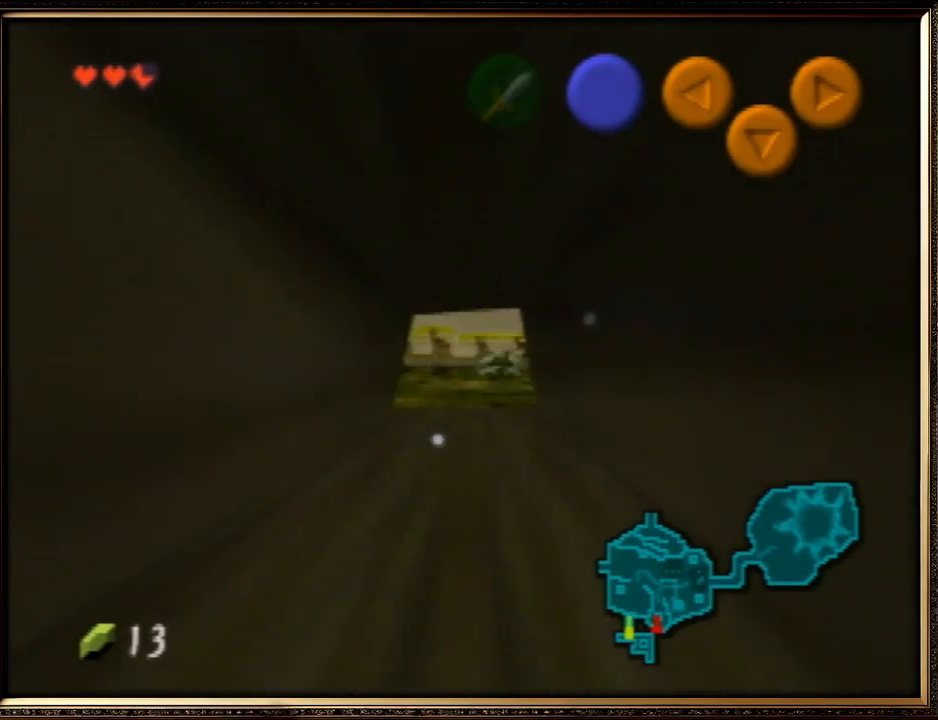
{"buttons": [], "left_stick": "up", "events": []}
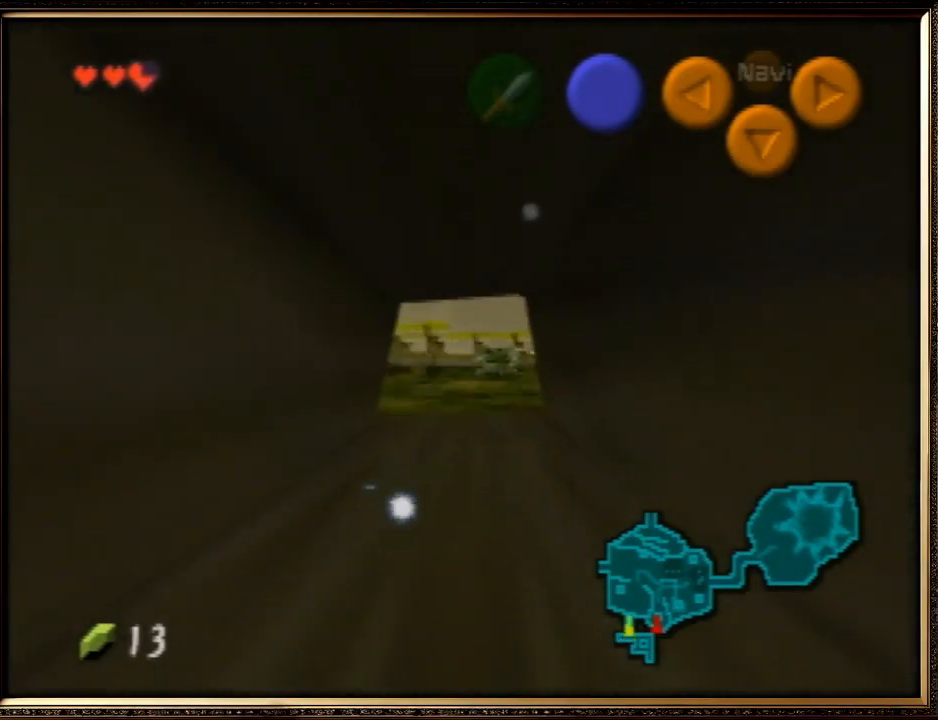
{"buttons": [], "left_stick": "up", "events": []}
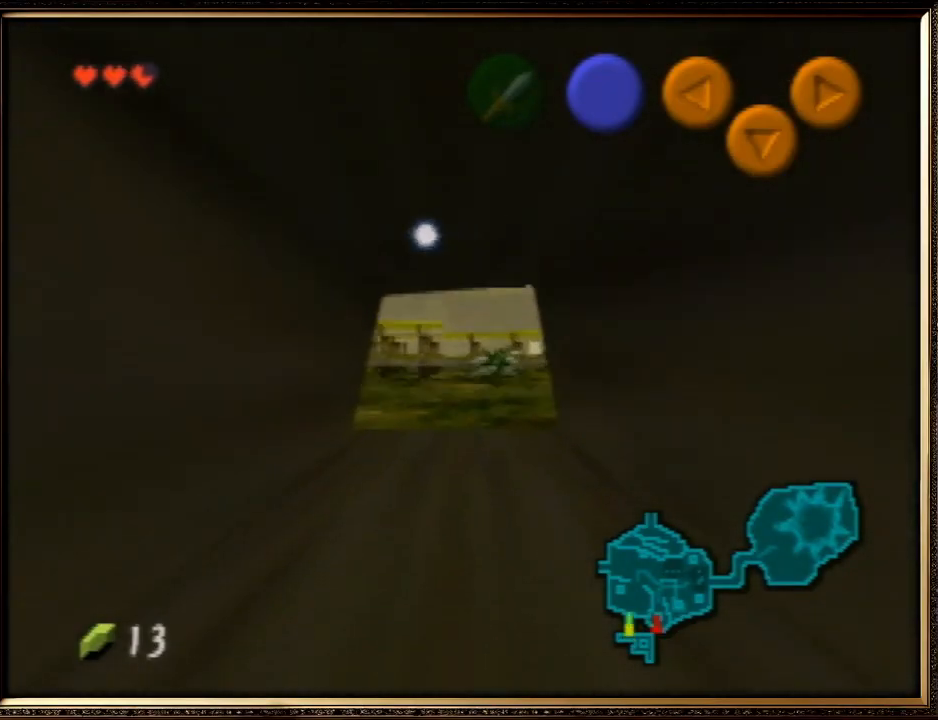
{"buttons": [], "left_stick": "up", "events": []}
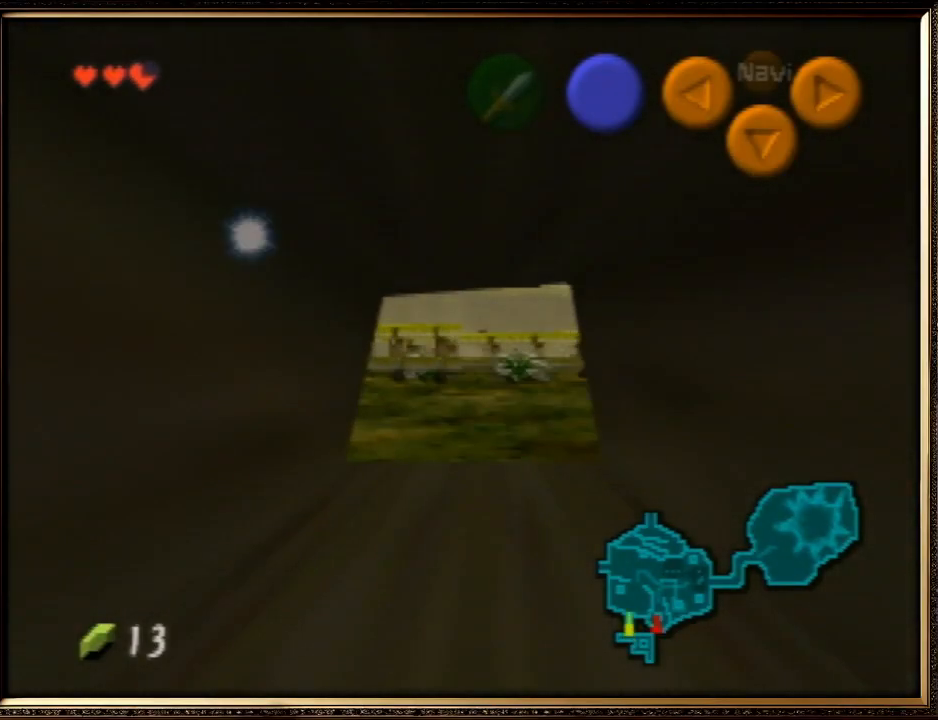
{"buttons": [], "left_stick": "up", "events": []}
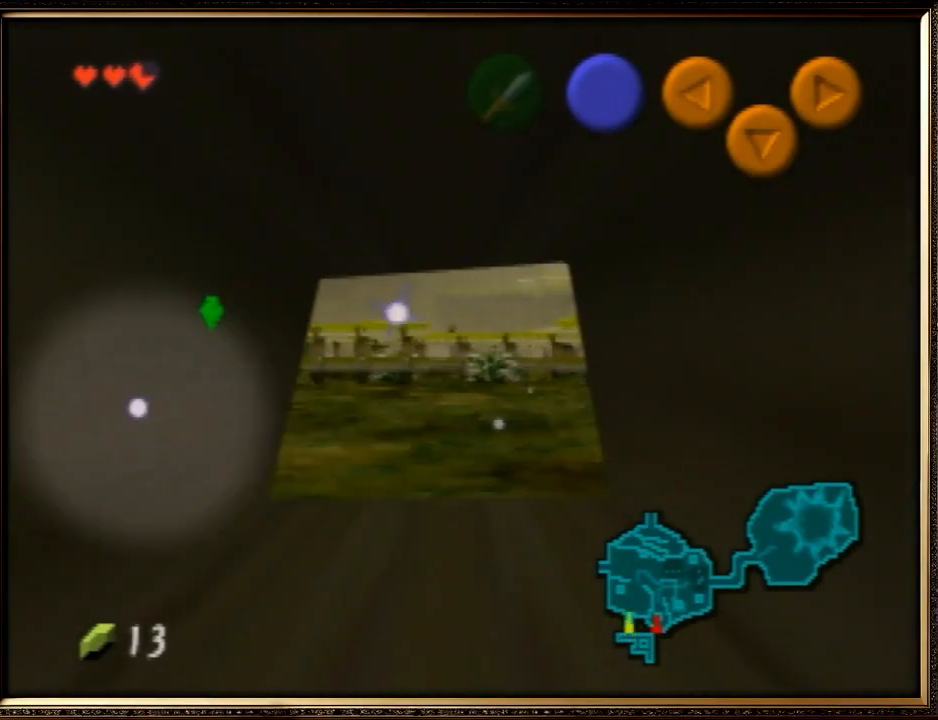
{"buttons": [], "left_stick": "up", "events": []}
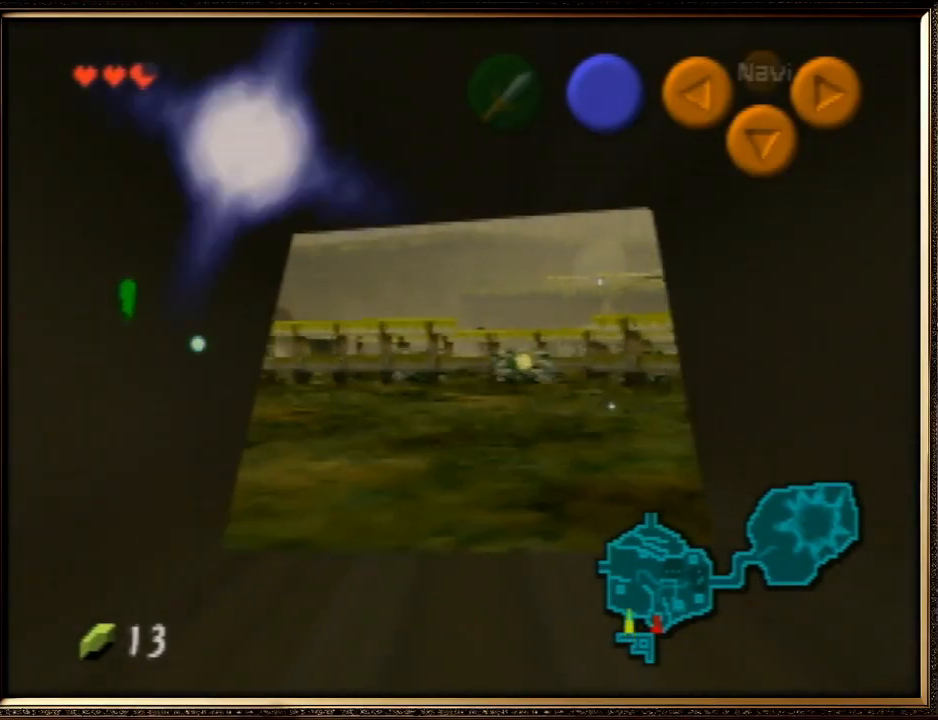
{"buttons": [], "left_stick": "up", "events": []}
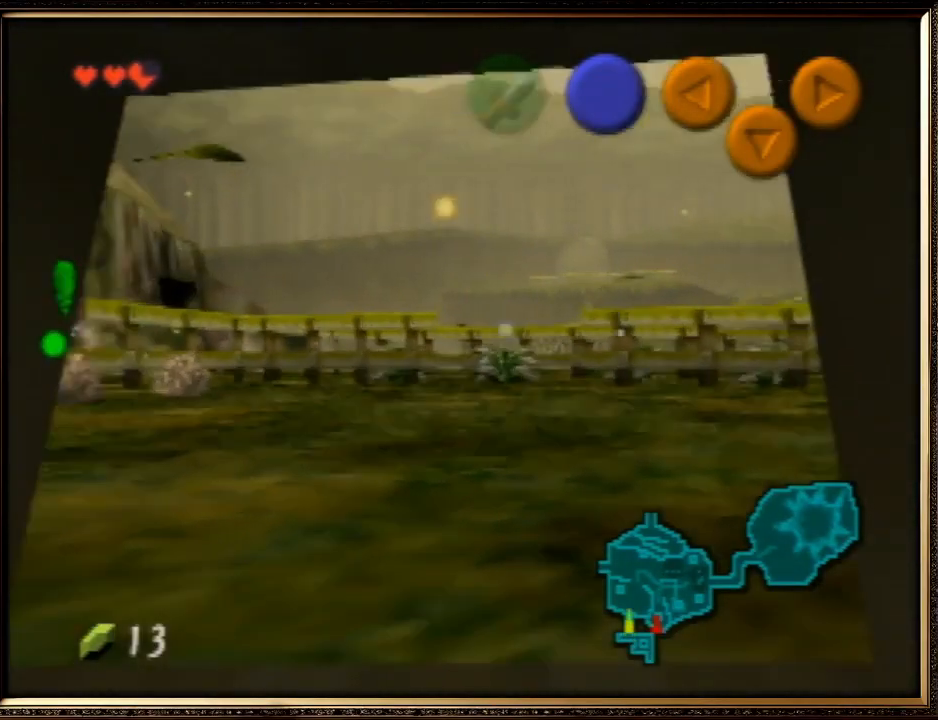
{"buttons": [], "left_stick": "center", "events": [[333, "left_stick", "center"]]}
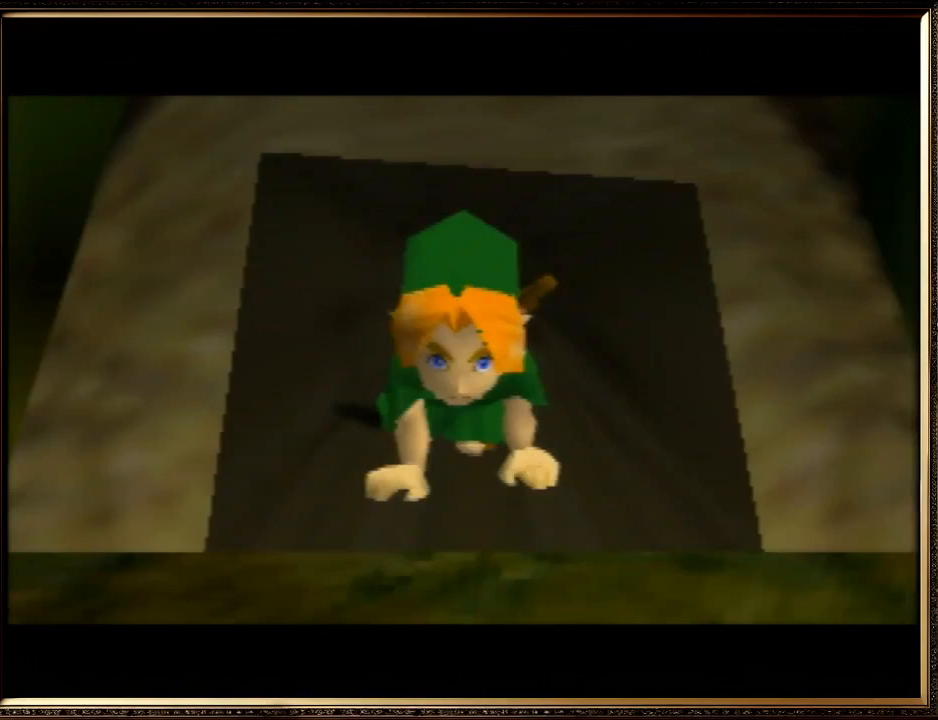
{"buttons": [], "left_stick": "center", "events": []}
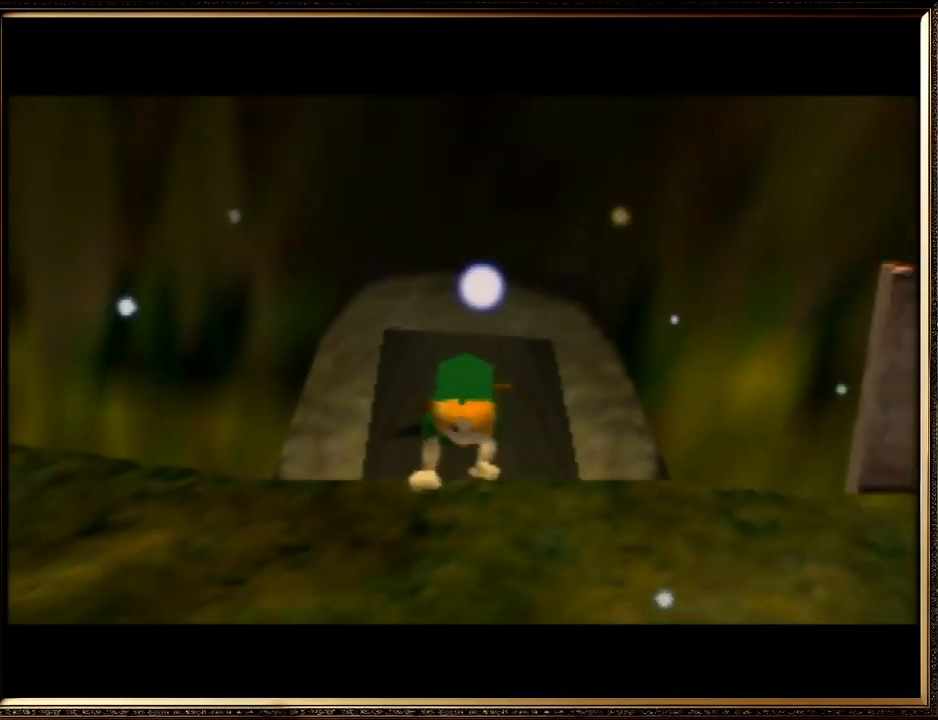
{"buttons": [], "left_stick": "center", "events": []}
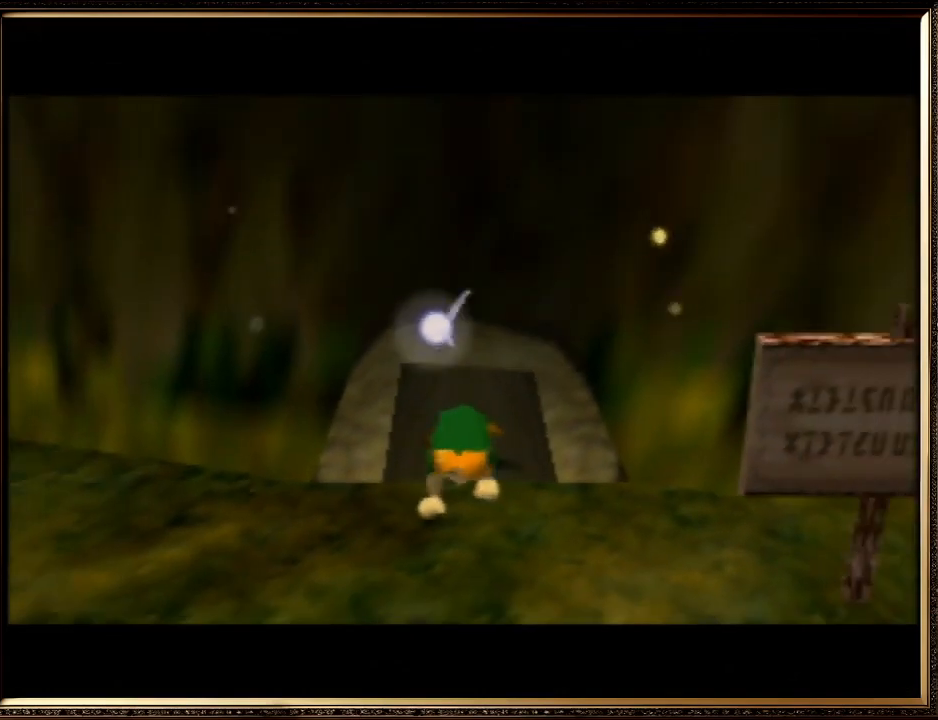
{"buttons": [], "left_stick": "center", "events": []}
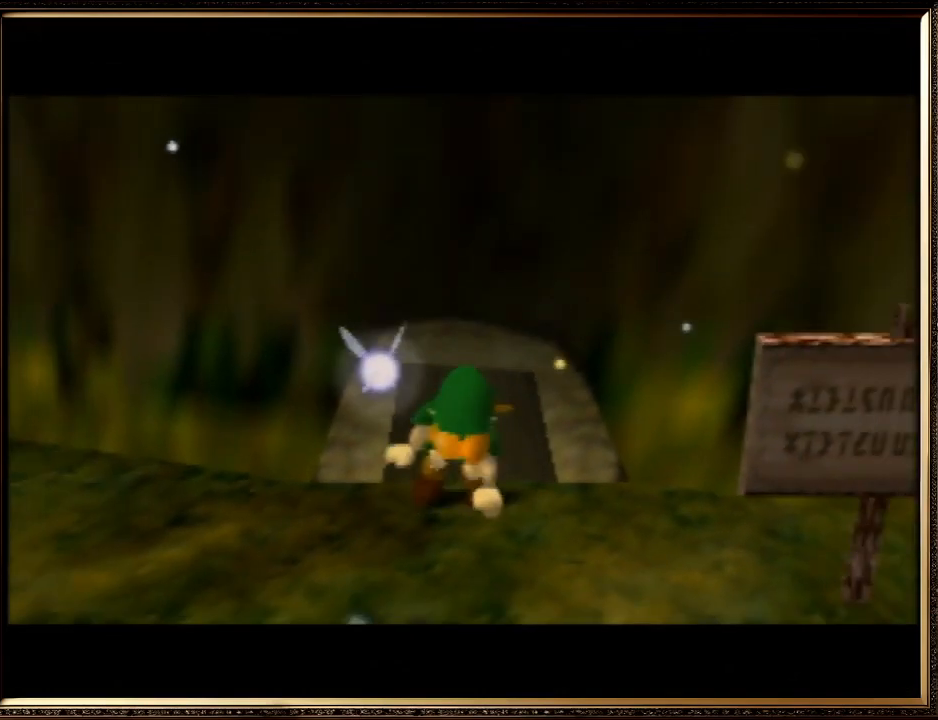
{"buttons": [], "left_stick": "up", "events": [[500, "left_stick", "up"]]}
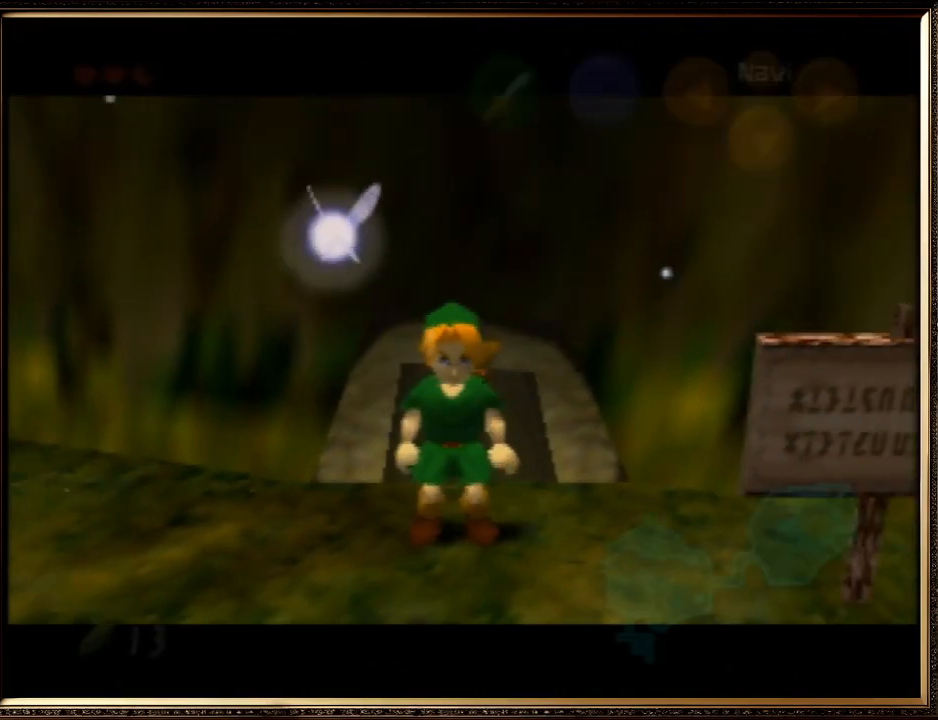
{"buttons": ["A", "Z"], "left_stick": "down", "events": [[200, "Z", "down"], [233, "left_stick", "down-right"], [300, "left_stick", "down"], [467, "A", "down"]]}
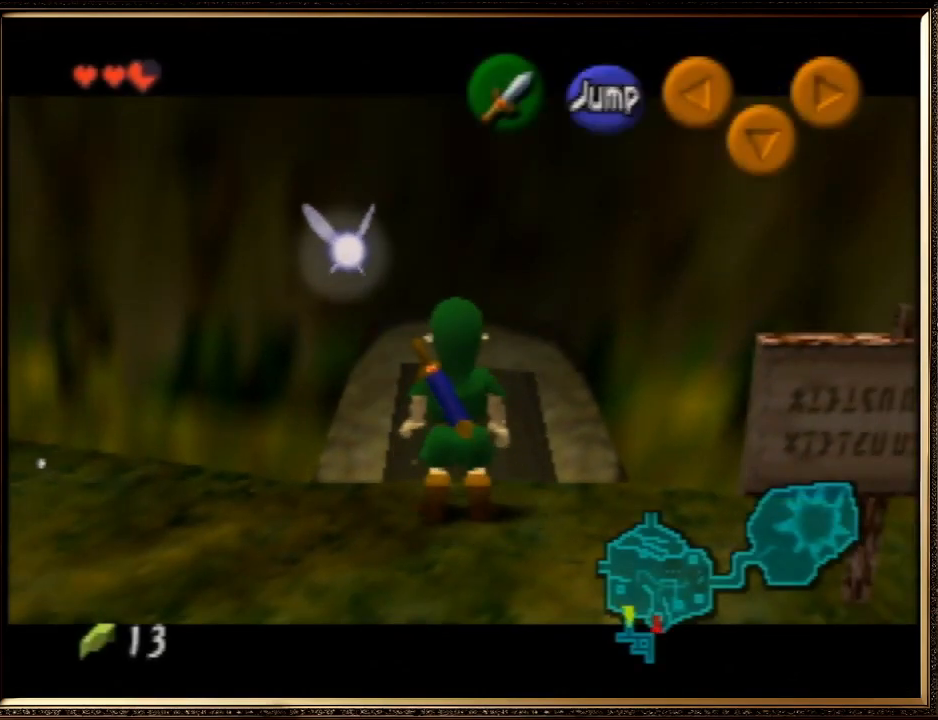
{"buttons": ["A", "Z"], "left_stick": "left", "events": [[133, "A", "up"], [200, "A", "down"], [300, "A", "up"], [333, "A", "down"], [333, "left_stick", "left"], [400, "A", "up"], [467, "A", "down"]]}